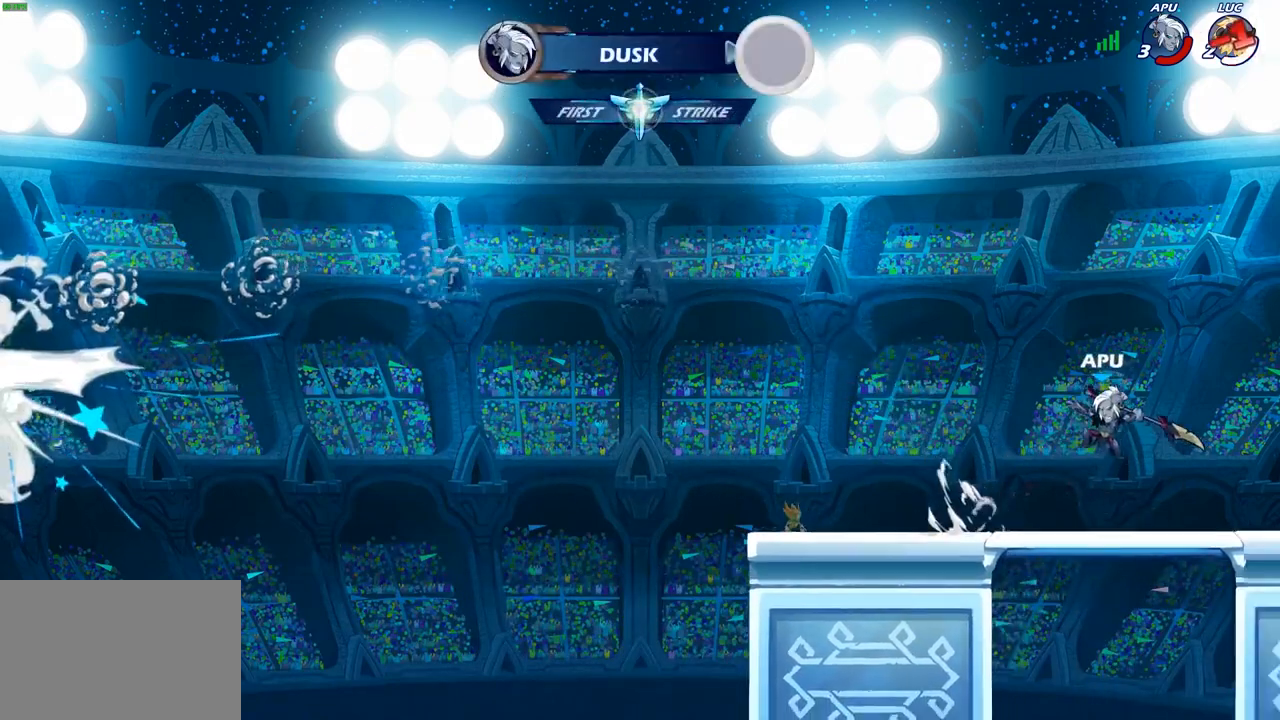
Gameplay with a controller (PlayStation layout); each line is a JSON object with the inputs held at the frame after it (dt_ms = milliseconds from this image to that frame). "events" lists button and stick changes between this image and that frame as [ms after this image, input, new state], when the widget could be followed in between.
{"dt_ms": 500, "buttons": [], "left_stick": "center", "right_stick": "center", "events": []}
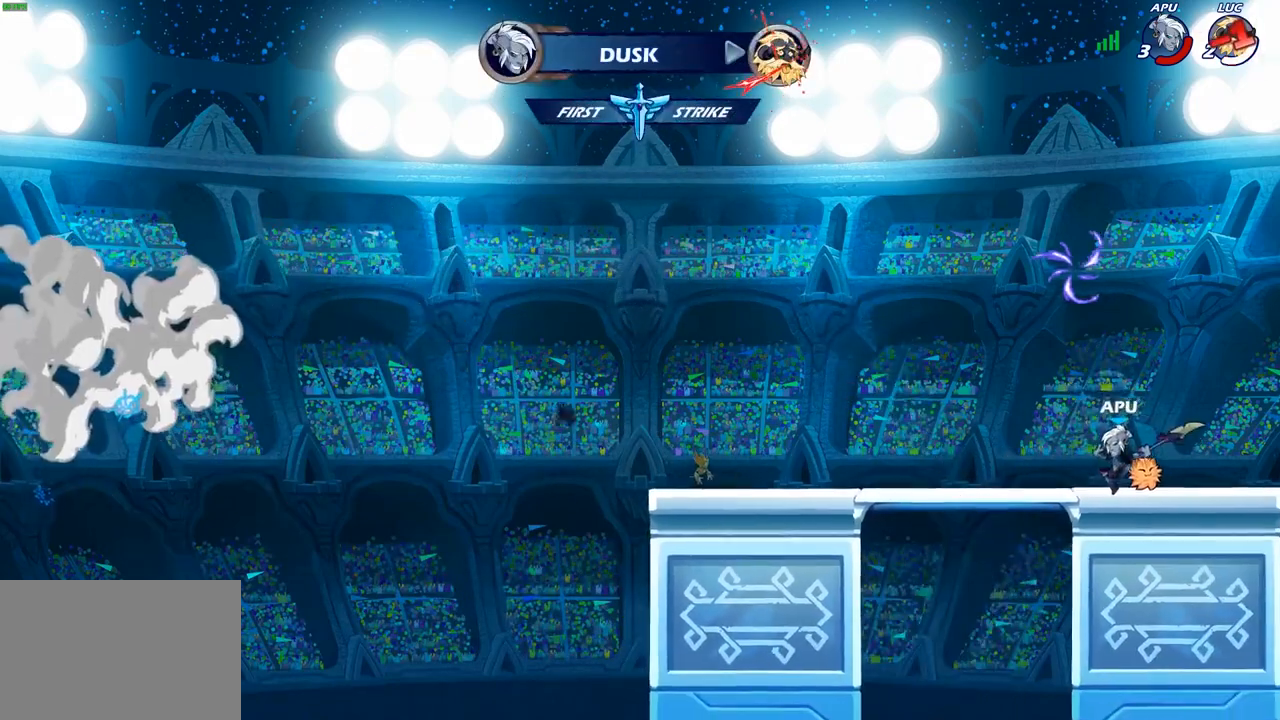
{"dt_ms": 500, "buttons": [], "left_stick": "center", "right_stick": "center", "events": []}
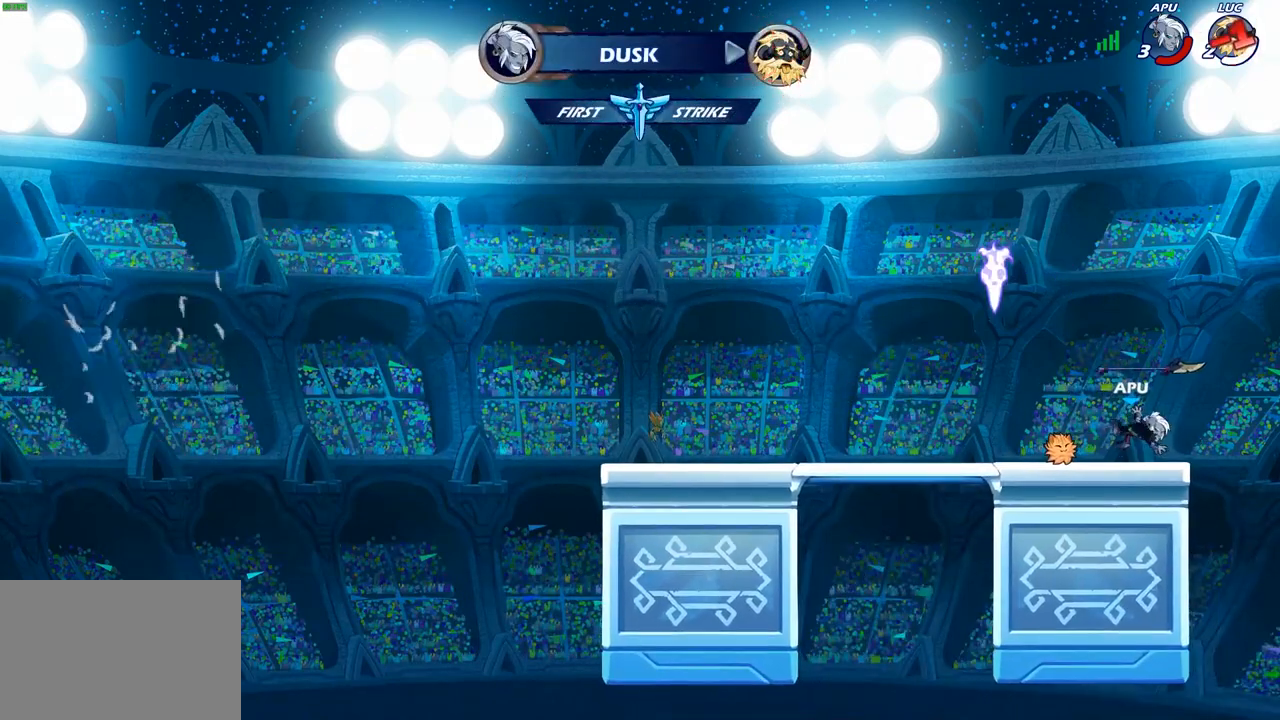
{"dt_ms": 500, "buttons": [], "left_stick": "center", "right_stick": "center", "events": []}
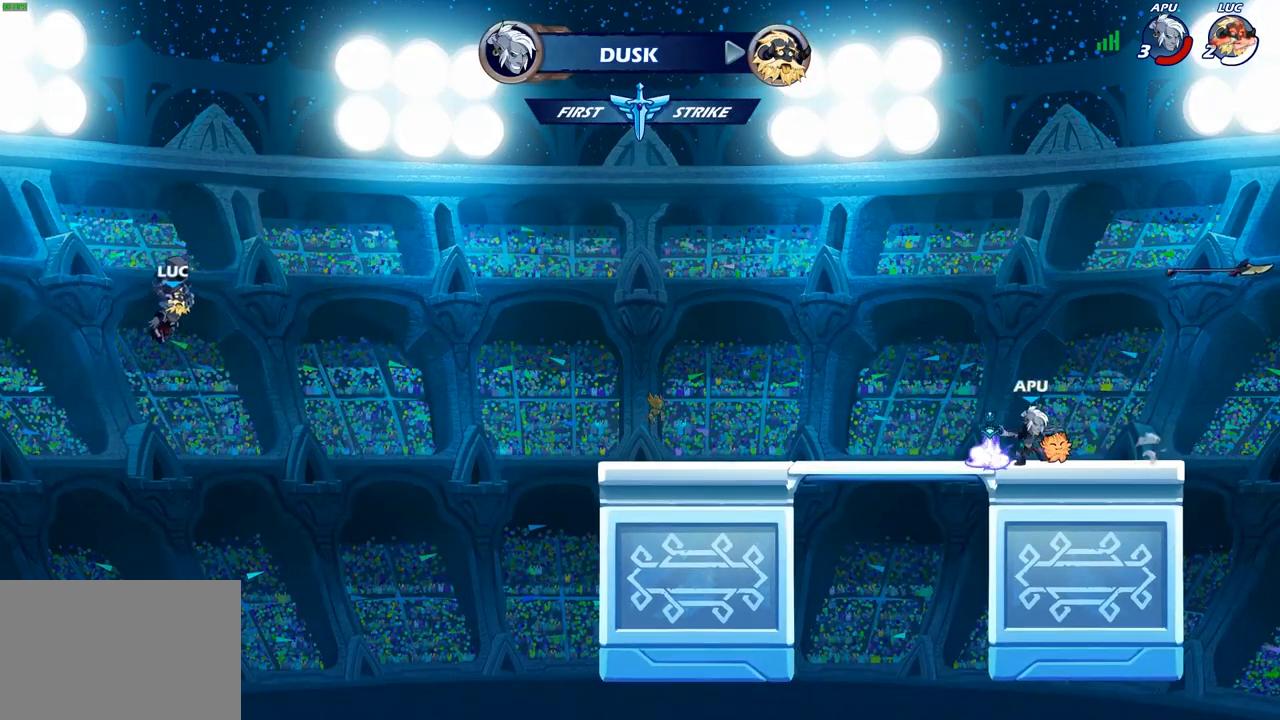
{"dt_ms": 500, "buttons": [], "left_stick": "center", "right_stick": "center", "events": []}
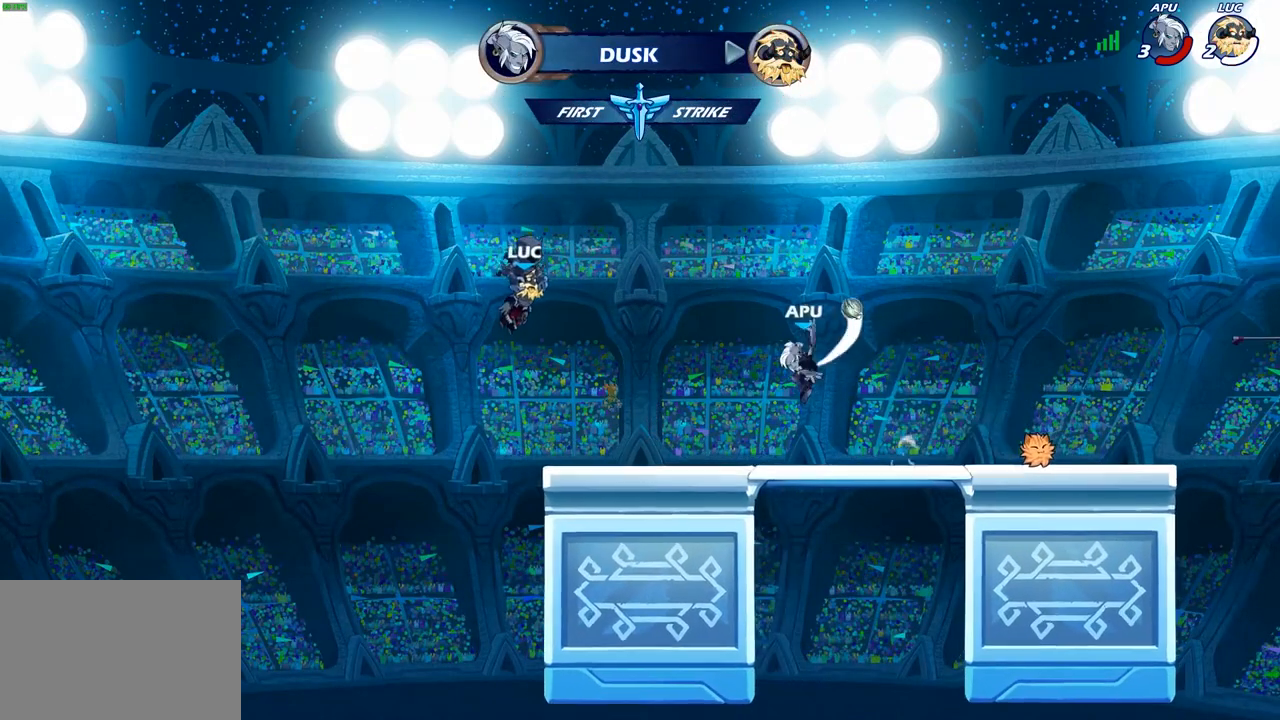
{"dt_ms": 500, "buttons": [], "left_stick": "center", "right_stick": "center", "events": []}
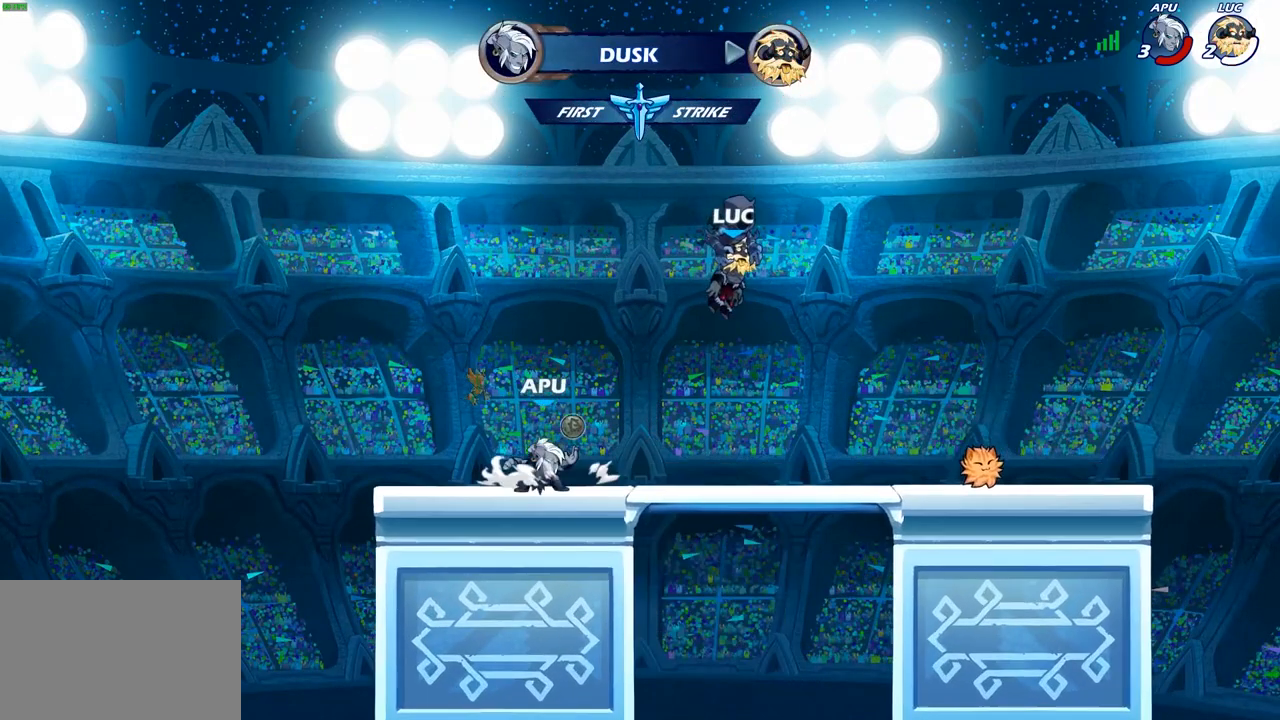
{"dt_ms": 500, "buttons": ["SELECT"], "left_stick": "center", "right_stick": "center", "events": [[167, "SELECT", "down"]]}
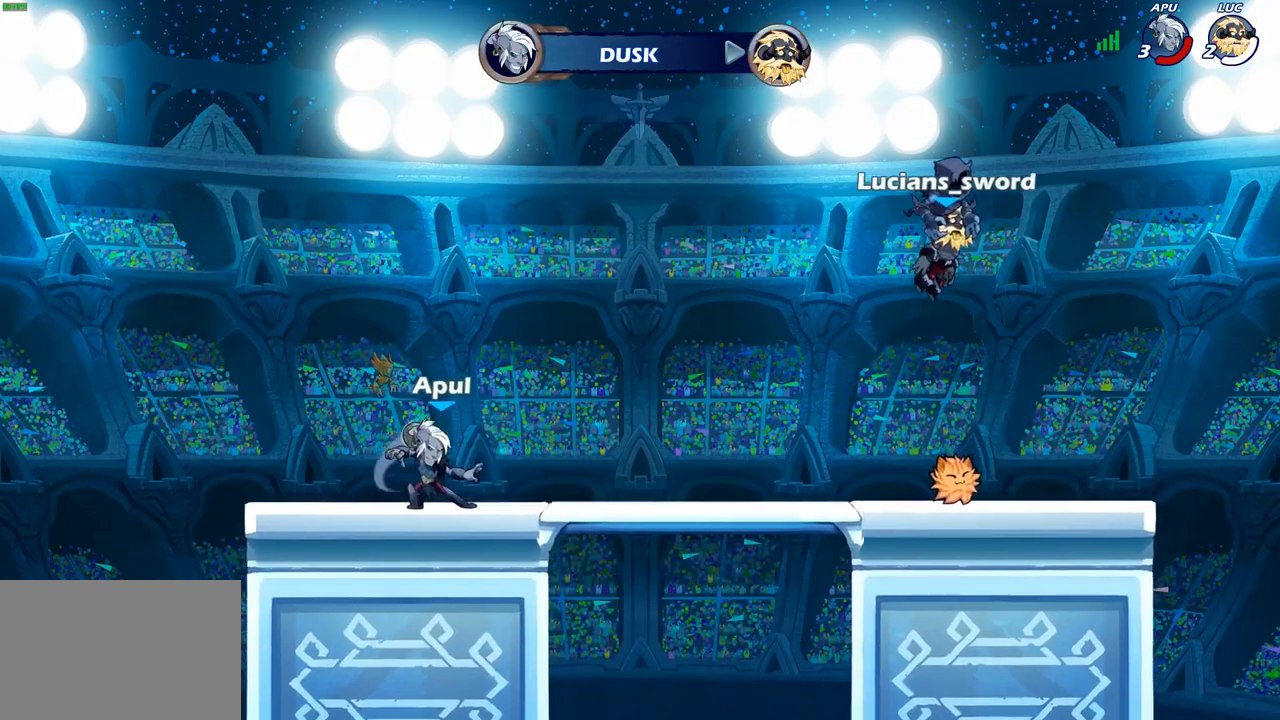
{"dt_ms": 500, "buttons": ["SELECT"], "left_stick": "center", "right_stick": "center", "events": []}
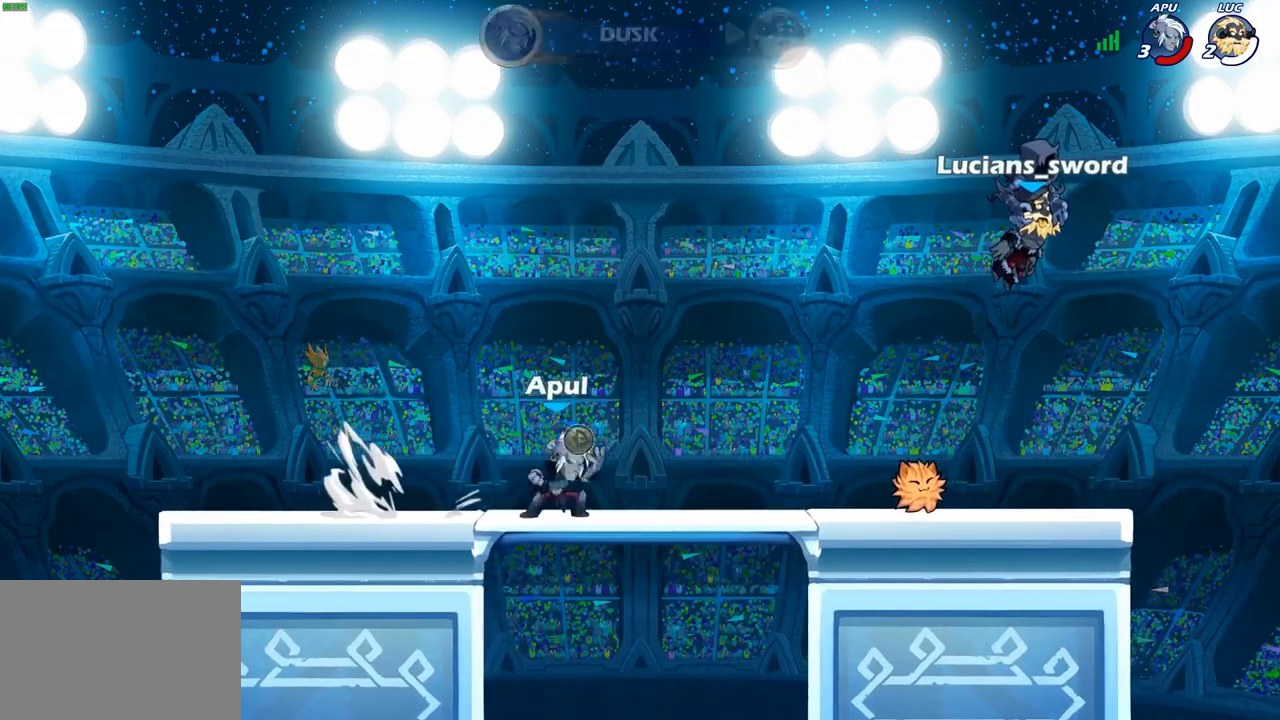
{"dt_ms": 500, "buttons": ["SELECT"], "left_stick": "center", "right_stick": "center", "events": []}
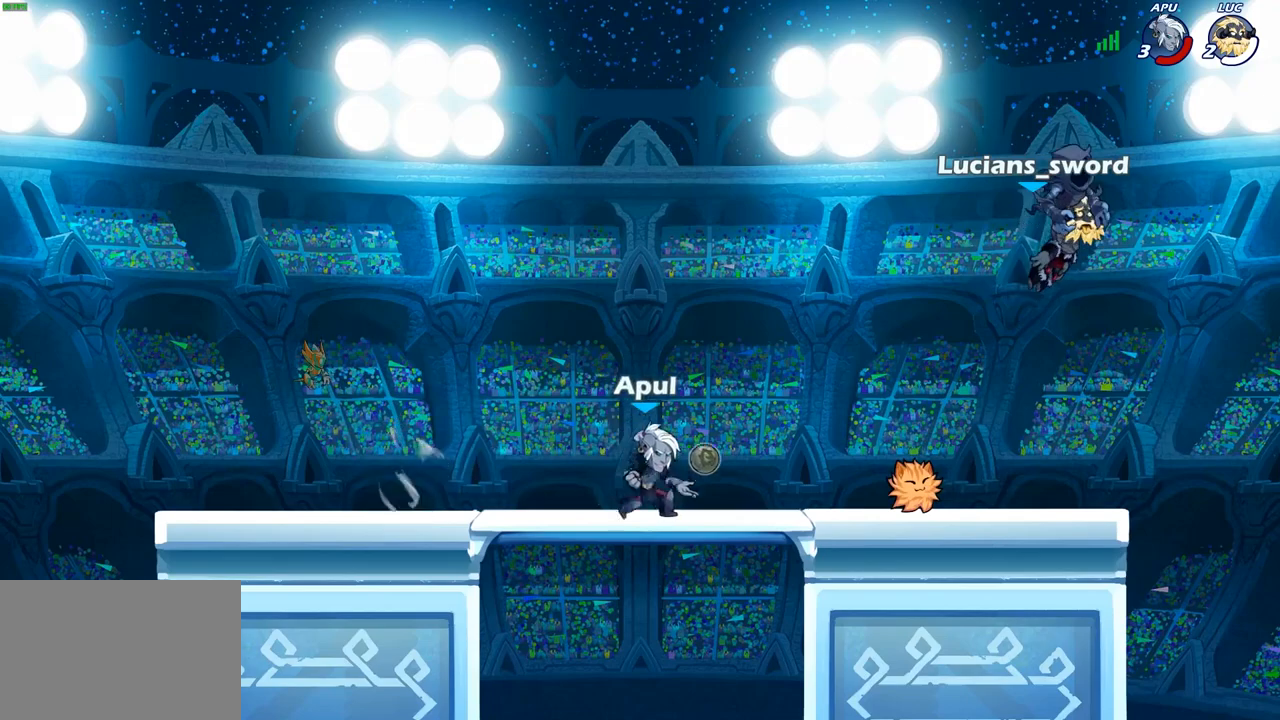
{"dt_ms": 500, "buttons": [], "left_stick": "up-left", "right_stick": "center", "events": [[183, "SELECT", "up"], [467, "left_stick", "up-left"]]}
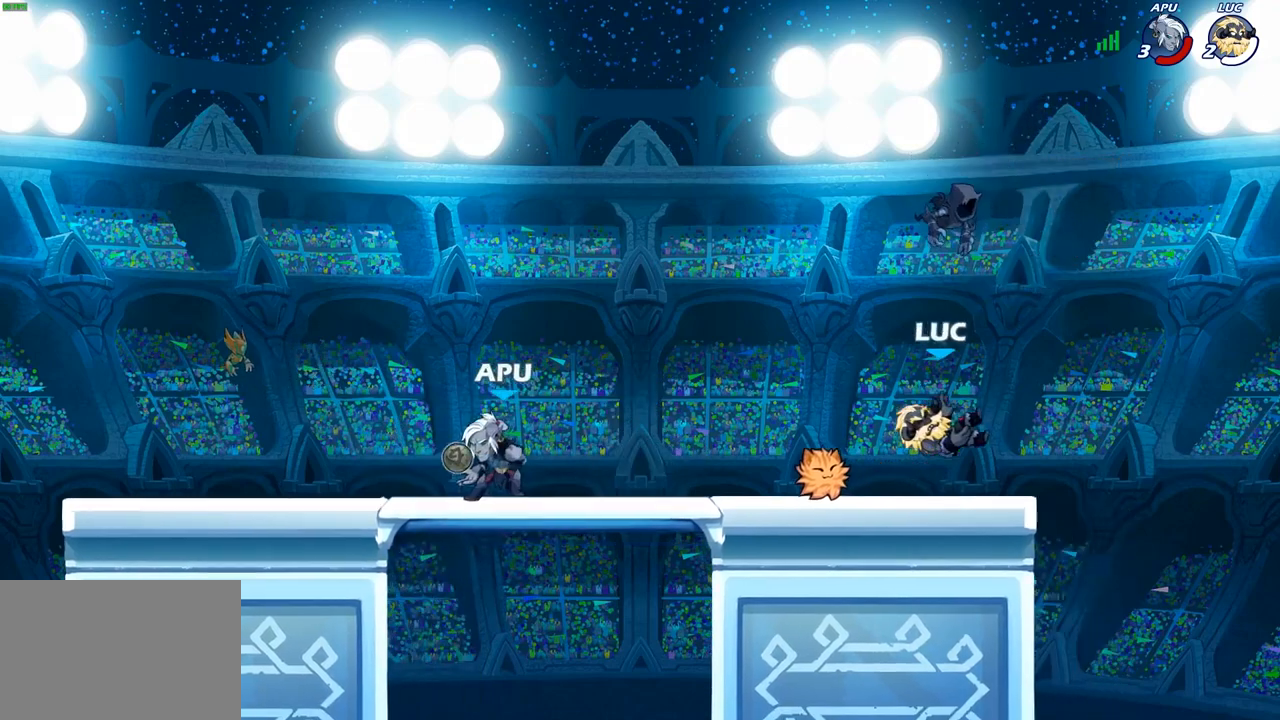
{"dt_ms": 500, "buttons": ["CROSS"], "left_stick": "up-left", "right_stick": "center", "events": [[233, "CROSS", "down"], [233, "R1", "down"], [350, "R1", "up"], [367, "CROSS", "up"], [433, "CROSS", "down"]]}
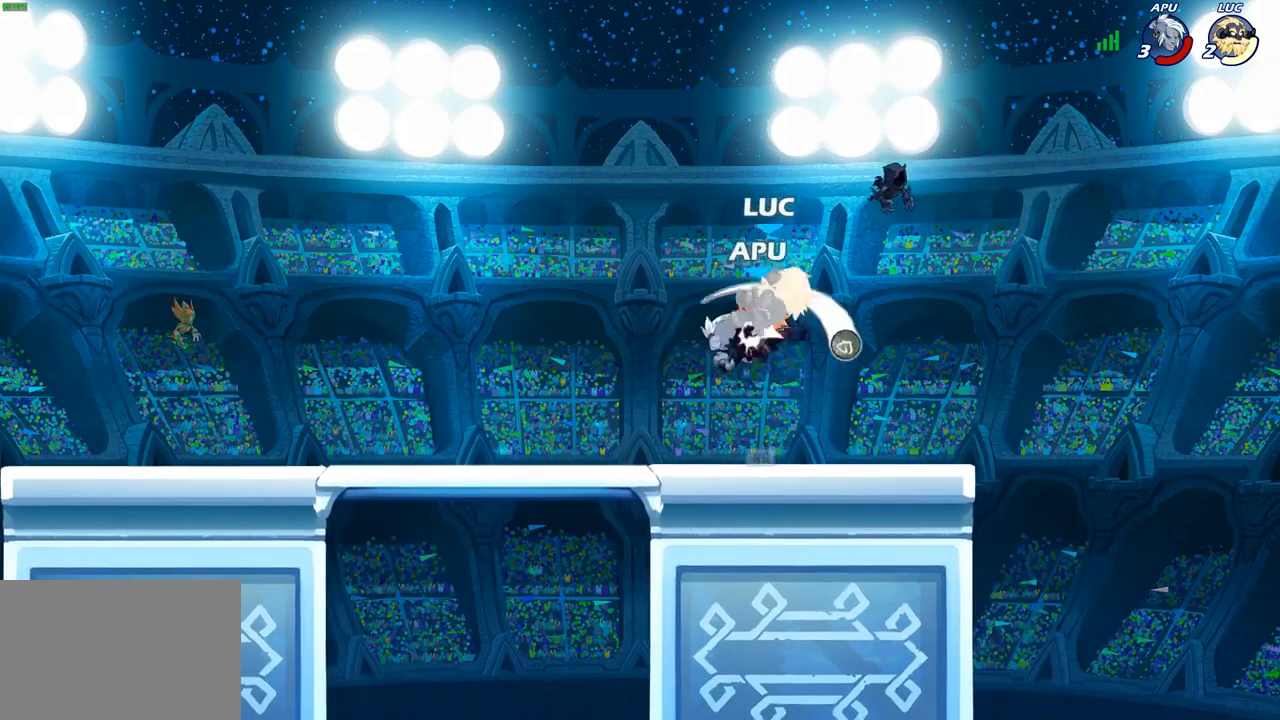
{"dt_ms": 500, "buttons": ["R2"], "left_stick": "down-left", "right_stick": "center", "events": [[17, "R1", "down"], [67, "CROSS", "up"], [83, "left_stick", "up-right"], [217, "R1", "up"], [267, "left_stick", "center"], [317, "left_stick", "left"], [367, "left_stick", "down-left"], [417, "R2", "down"]]}
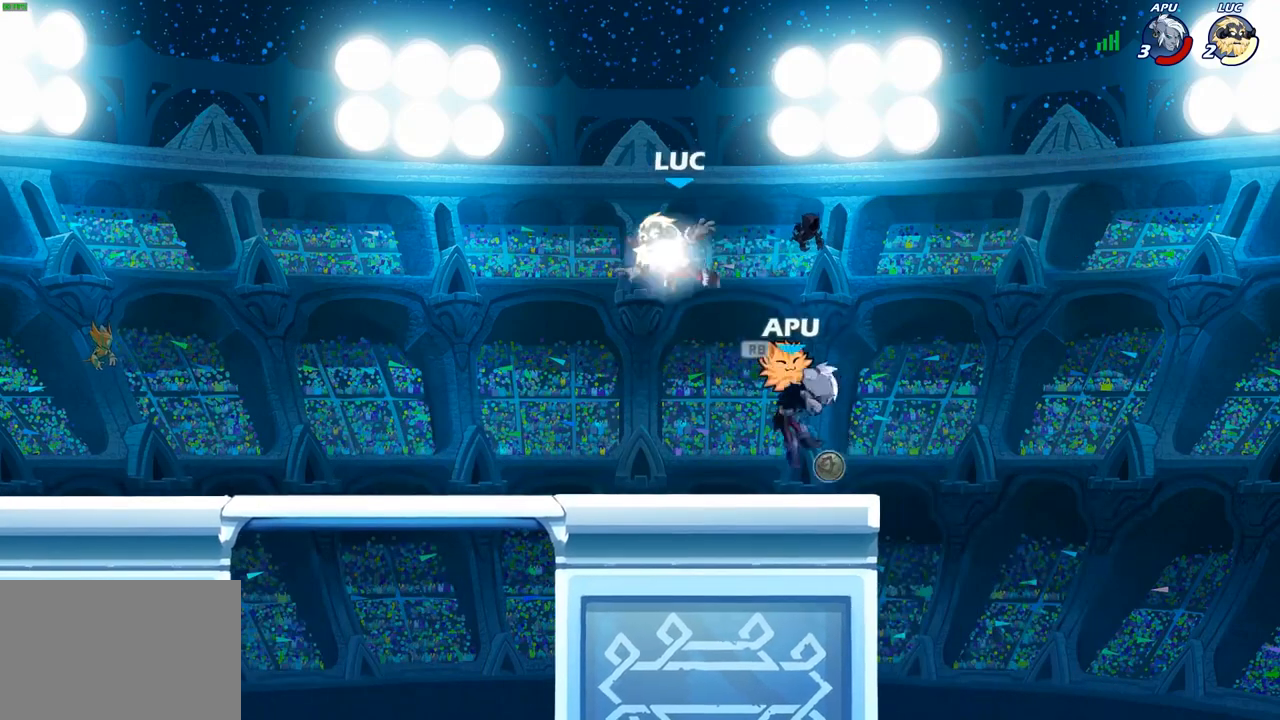
{"dt_ms": 500, "buttons": [], "left_stick": "up-left", "right_stick": "center", "events": [[183, "R2", "up"], [217, "left_stick", "up-left"]]}
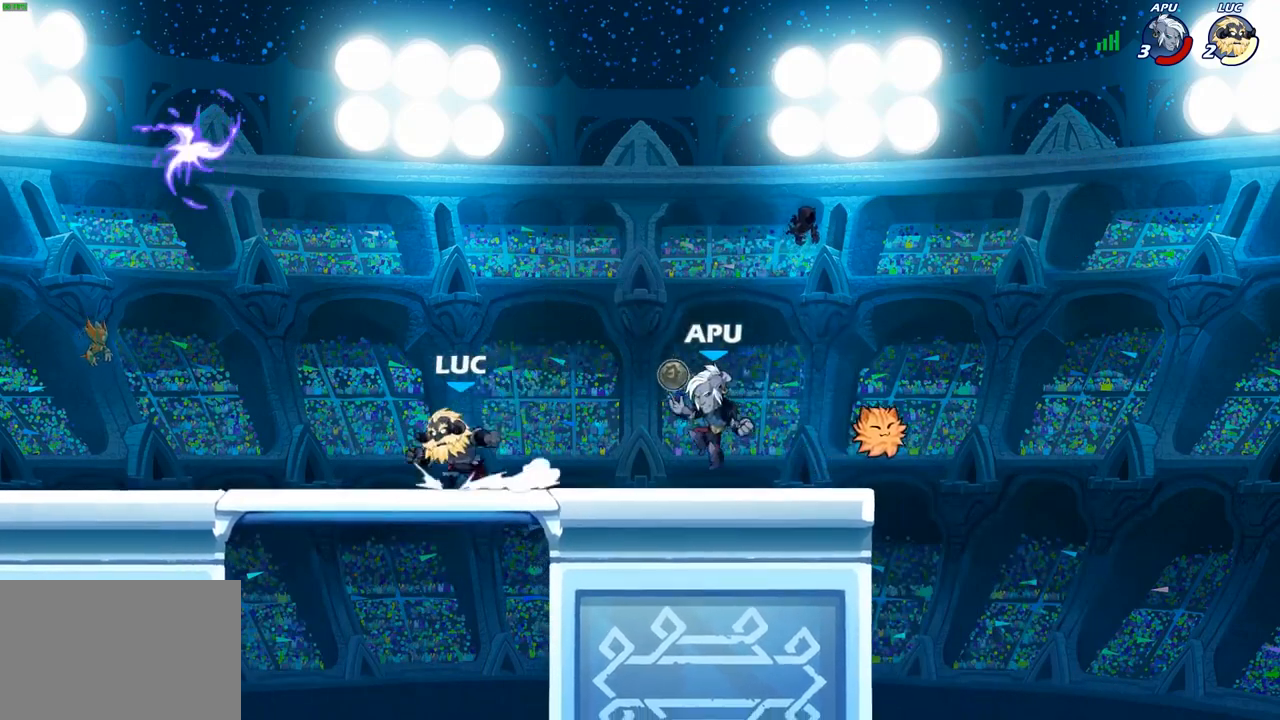
{"dt_ms": 500, "buttons": ["R1"], "left_stick": "up-left", "right_stick": "center", "events": [[67, "R2", "down"], [183, "R2", "up"], [217, "left_stick", "up-right"], [267, "CROSS", "down"], [400, "CROSS", "up"], [500, "R1", "down"], [500, "left_stick", "up-left"]]}
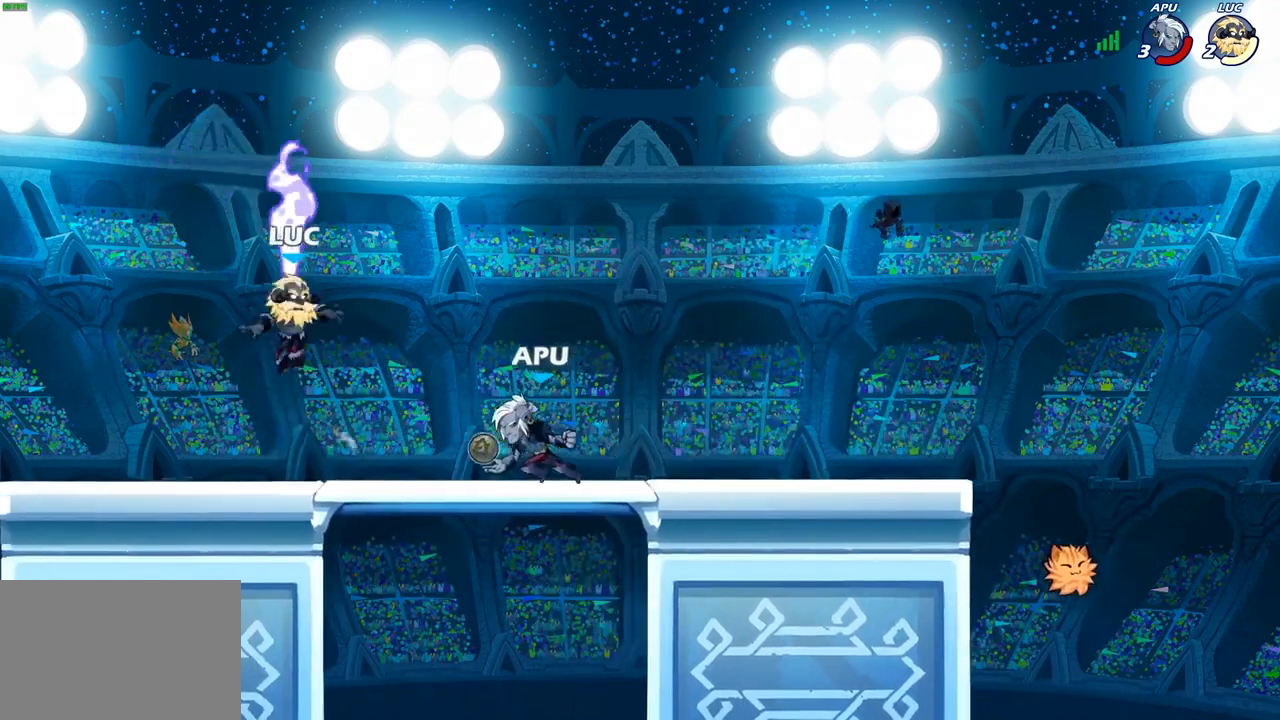
{"dt_ms": 500, "buttons": [], "left_stick": "center", "right_stick": "center", "events": [[100, "R1", "up"], [133, "left_stick", "down-left"], [283, "left_stick", "up-left"], [350, "left_stick", "up-right"], [400, "SQUARE", "down"], [483, "left_stick", "center"], [500, "SQUARE", "up"]]}
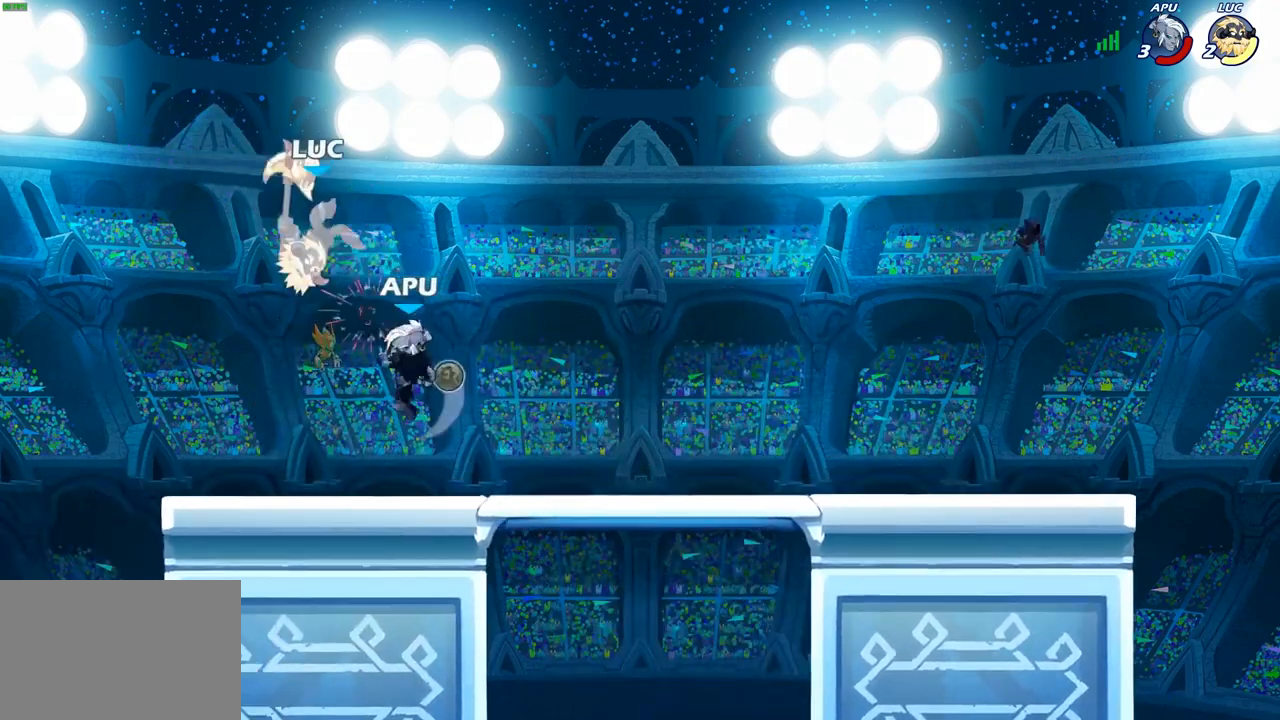
{"dt_ms": 1000, "buttons": ["CROSS"], "left_stick": "up-right", "right_stick": "center"}
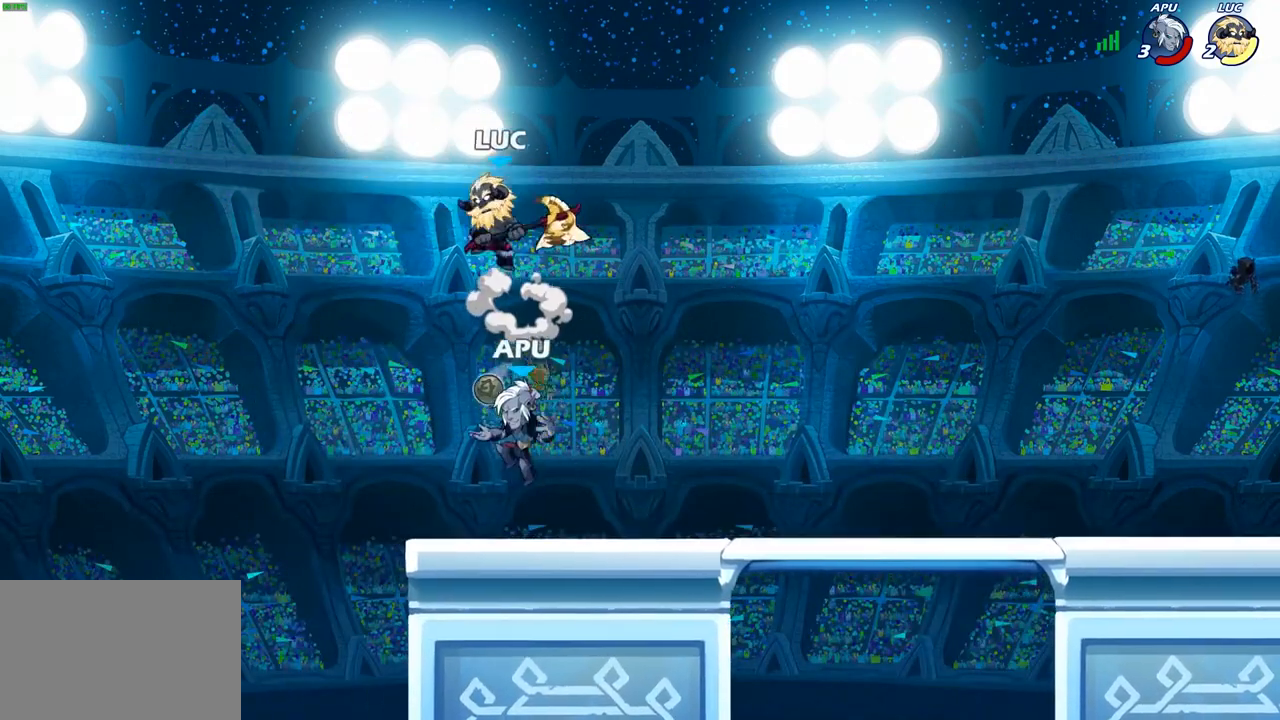
{"dt_ms": 500, "buttons": [], "left_stick": "down", "right_stick": "center", "events": [[33, "CROSS", "up"], [150, "left_stick", "right"], [467, "left_stick", "down"]]}
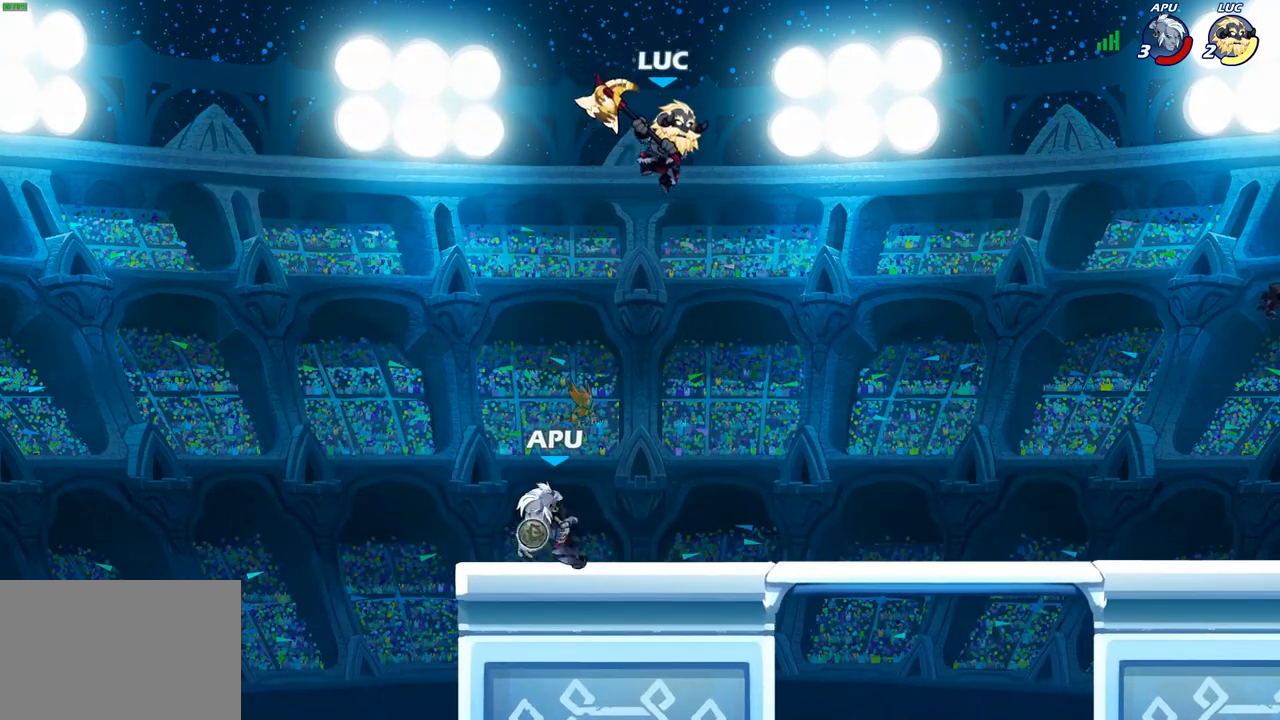
{"dt_ms": 500, "buttons": [], "left_stick": "up-left", "right_stick": "center", "events": [[17, "left_stick", "down-left"], [133, "SQUARE", "down"], [233, "left_stick", "left"], [250, "SQUARE", "up"], [350, "left_stick", "up-left"]]}
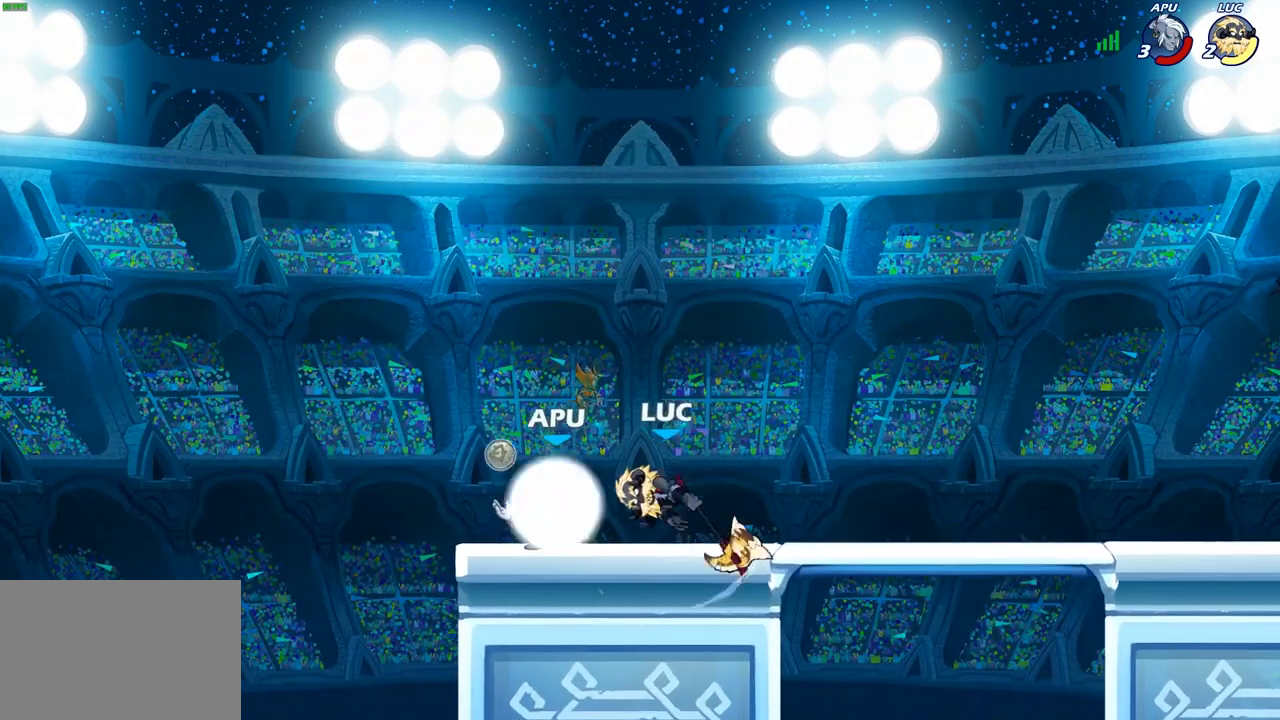
{"dt_ms": 500, "buttons": ["SQUARE"], "left_stick": "center", "right_stick": "center", "events": [[333, "left_stick", "up-right"], [433, "SQUARE", "down"], [433, "left_stick", "center"]]}
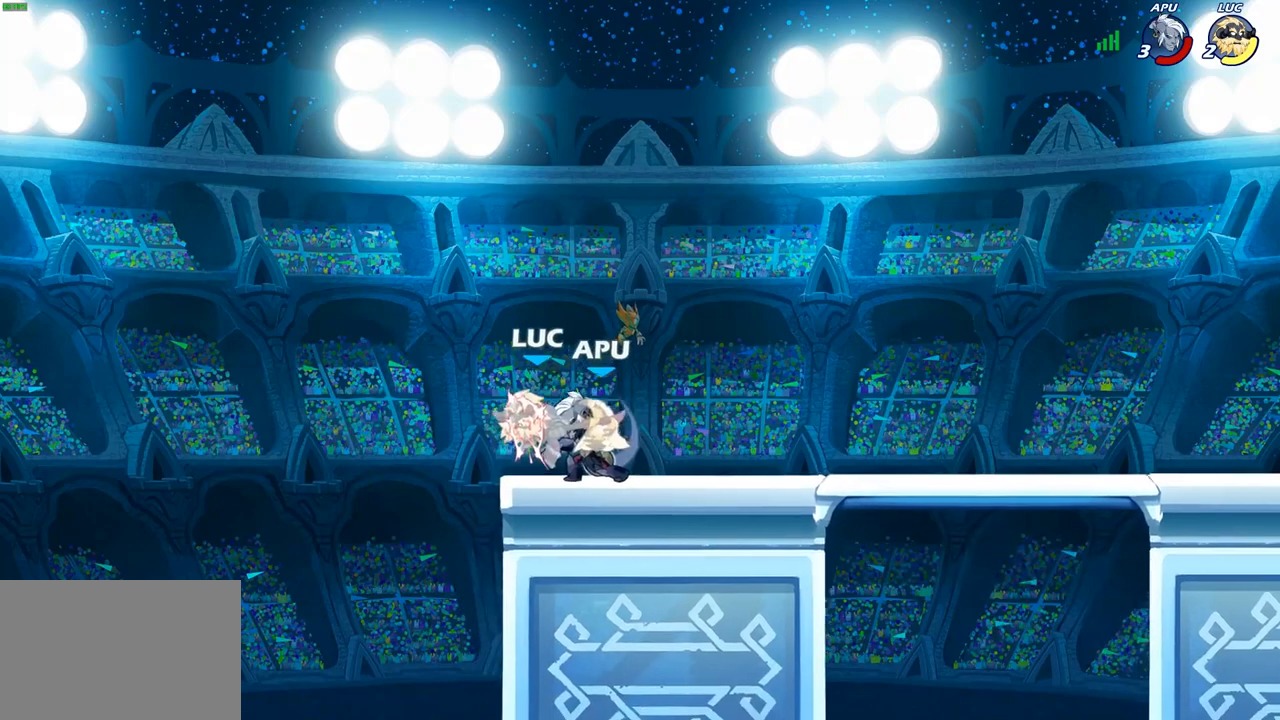
{"dt_ms": 500, "buttons": [], "left_stick": "center", "right_stick": "center", "events": [[17, "SQUARE", "up"], [150, "SQUARE", "down"], [200, "SQUARE", "up"]]}
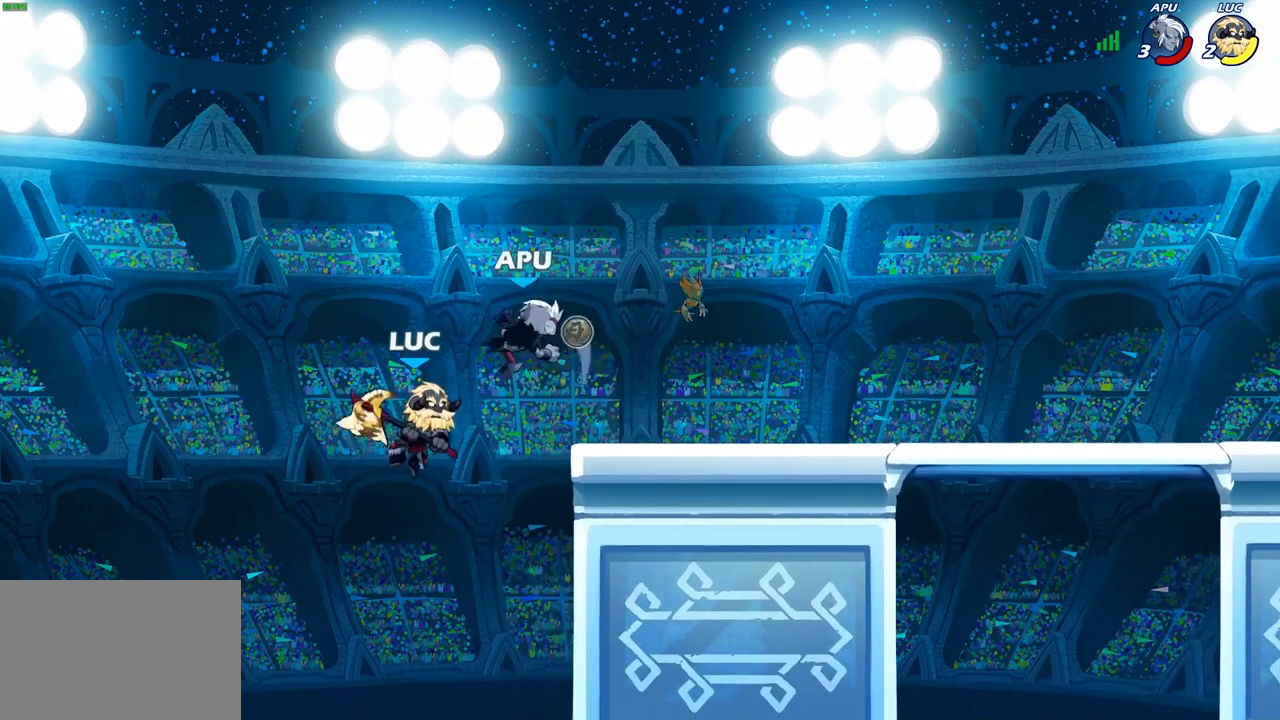
{"dt_ms": 500, "buttons": [], "left_stick": "up-left", "right_stick": "center"}
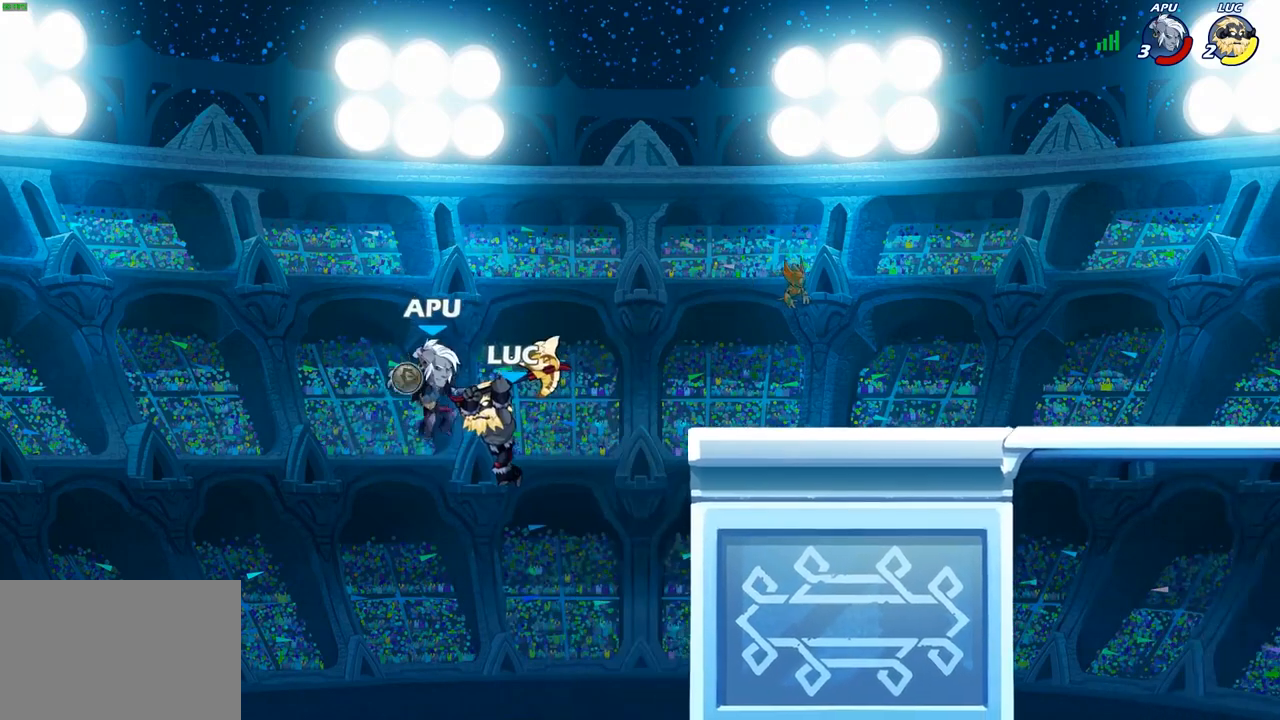
{"dt_ms": 500, "buttons": [], "left_stick": "up-right", "right_stick": "center", "events": [[383, "left_stick", "up-right"]]}